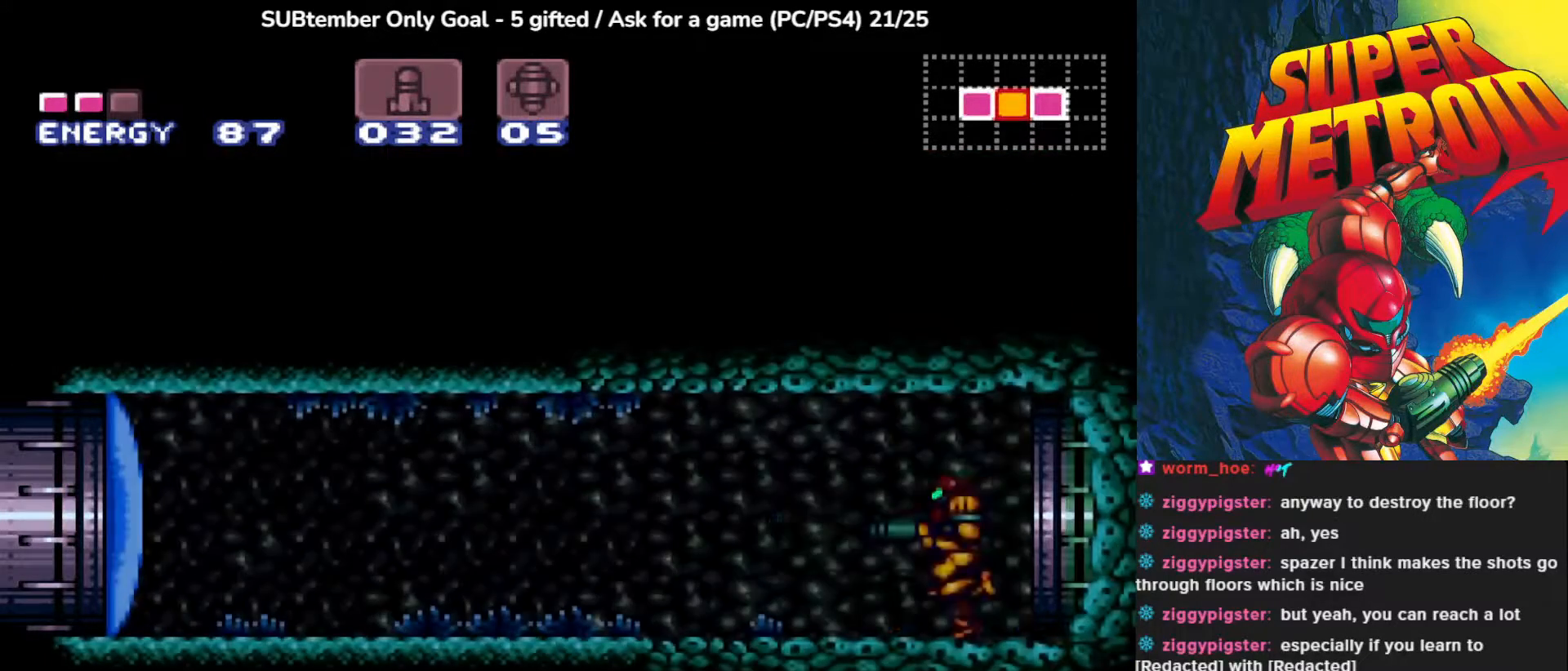
Gameplay with a controller (PlayStation layout); each line is a JSON object with the inputs held at the frame after it. "events" lists button and stick changes between this image and that frame as [ms after this image, input, new state], when the widget could be followed in between. Not read: right_stick.
{"buttons": ["CIRCLE", "SQUARE", "DPAD_LEFT"], "left_stick": "center", "events": [[100, "SQUARE", "down"], [183, "SQUARE", "up"], [283, "SQUARE", "down"], [400, "SQUARE", "up"], [483, "SQUARE", "down"]]}
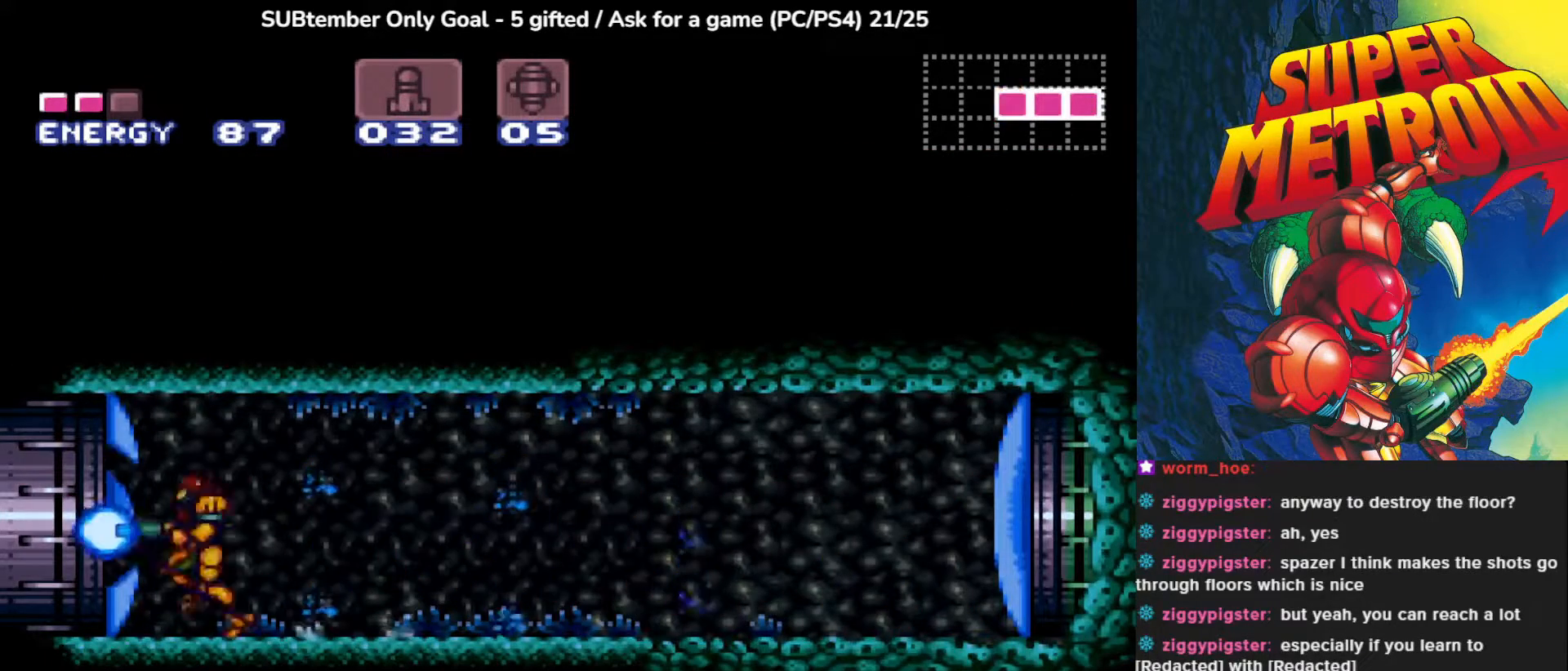
{"buttons": ["CIRCLE", "DPAD_LEFT"], "left_stick": "center", "events": [[83, "SQUARE", "up"]]}
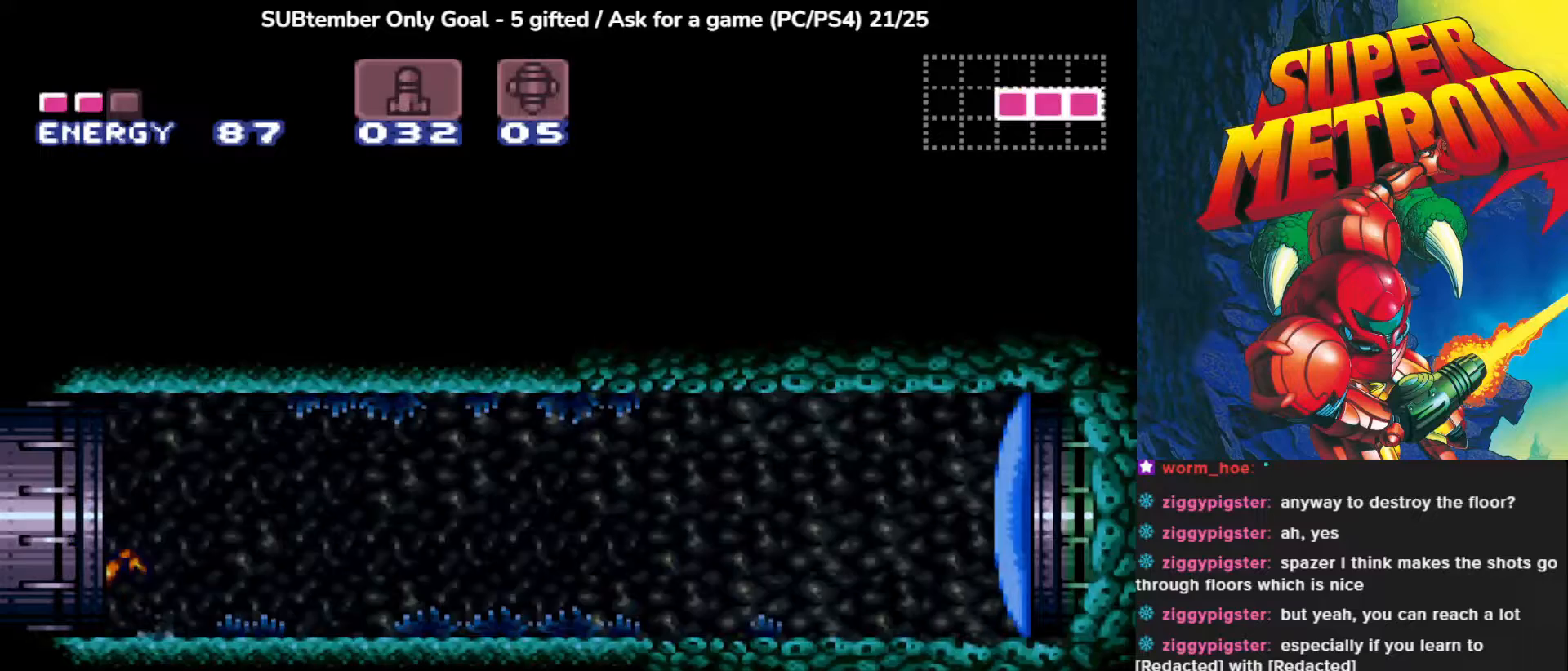
{"buttons": ["CIRCLE", "DPAD_LEFT"], "left_stick": "center", "events": []}
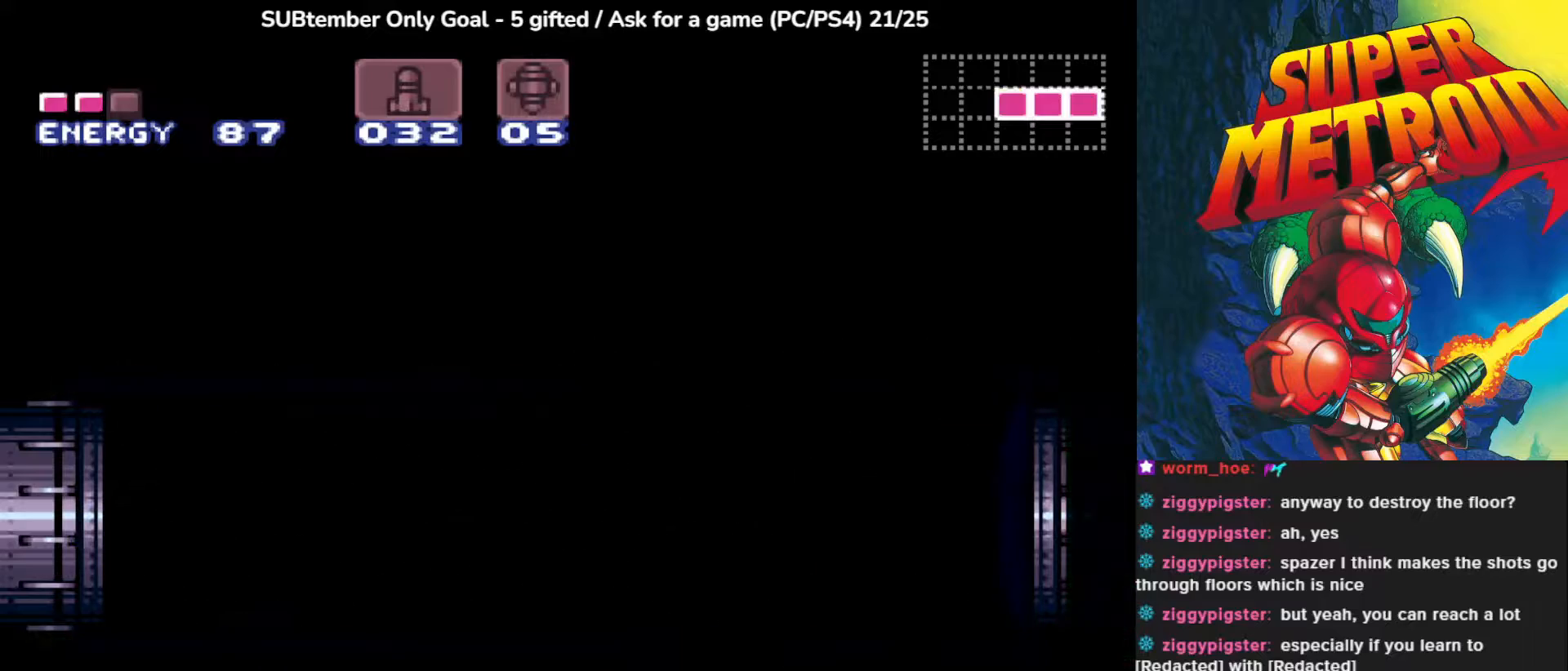
{"buttons": ["CIRCLE"], "left_stick": "center", "events": [[233, "DPAD_LEFT", "up"]]}
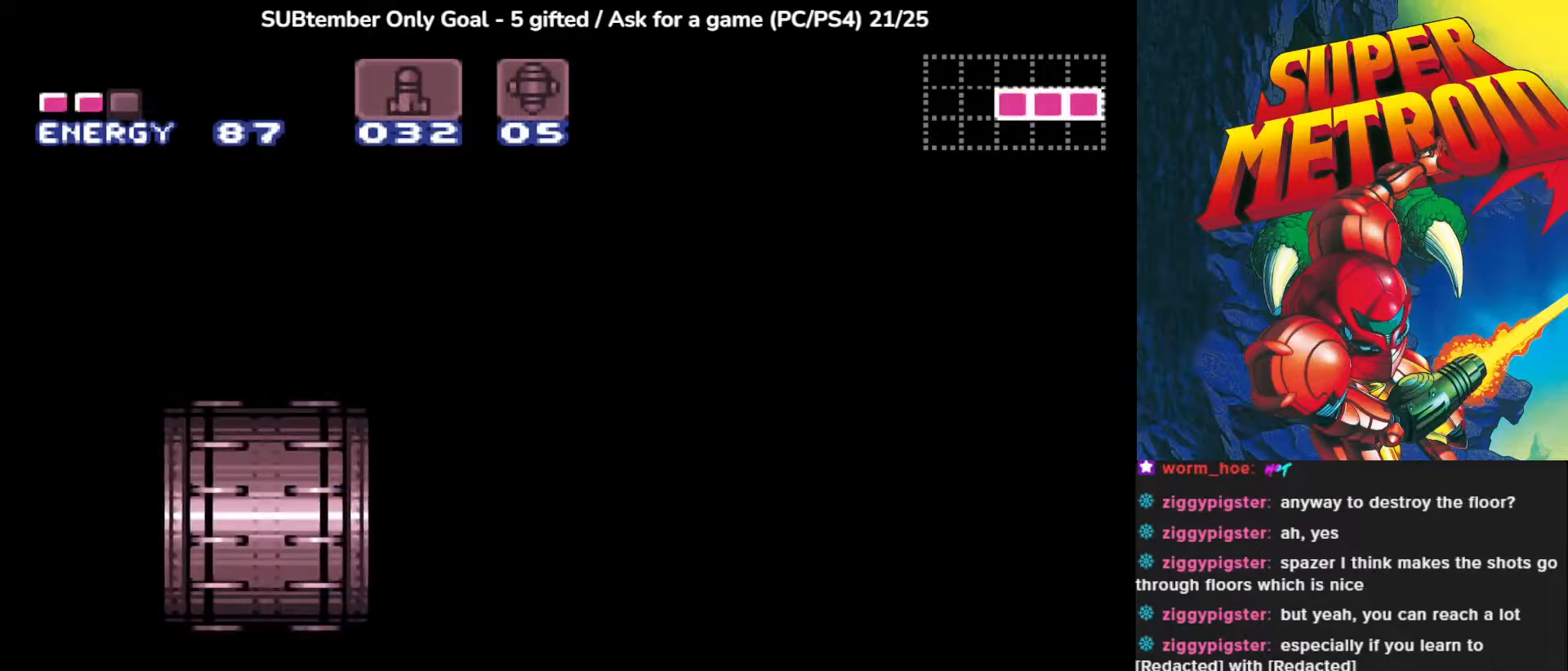
{"buttons": ["CIRCLE"], "left_stick": "center", "events": []}
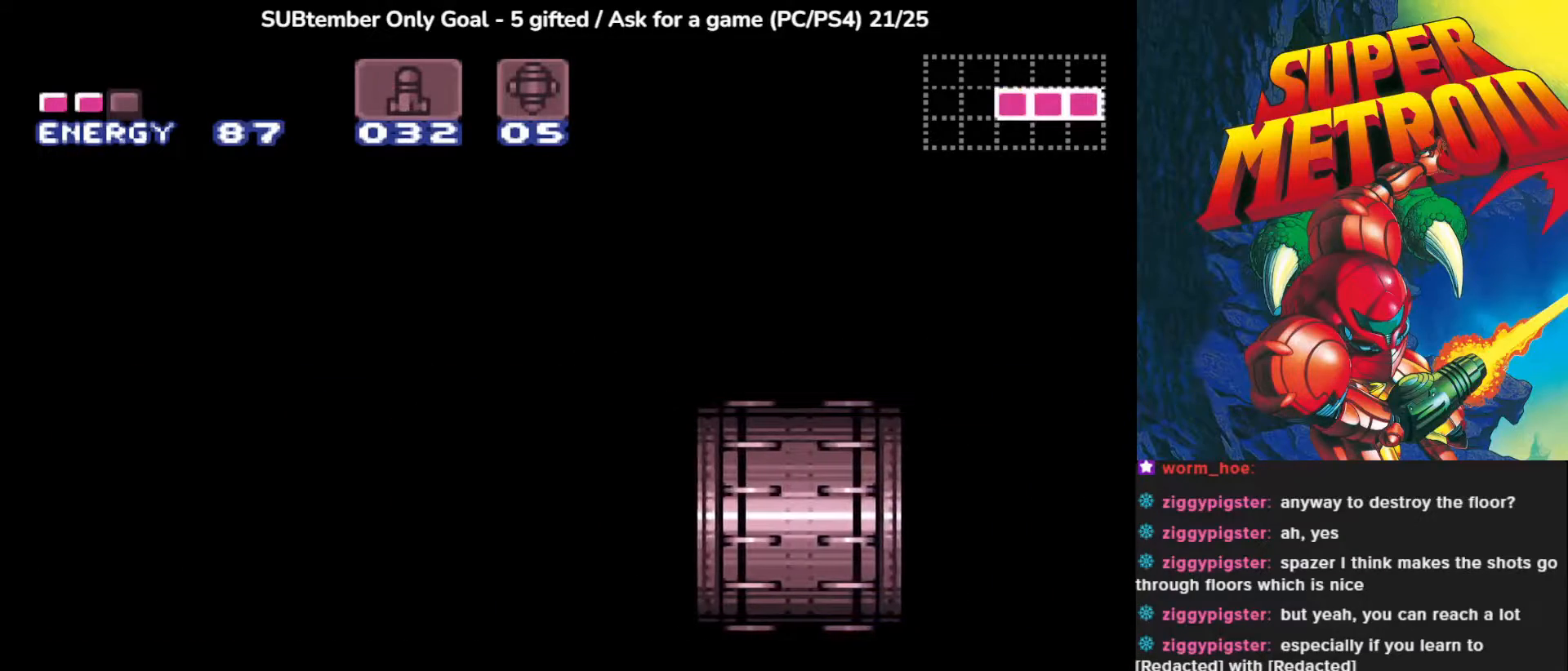
{"buttons": ["CIRCLE", "DPAD_LEFT"], "left_stick": "center", "events": [[233, "DPAD_LEFT", "down"]]}
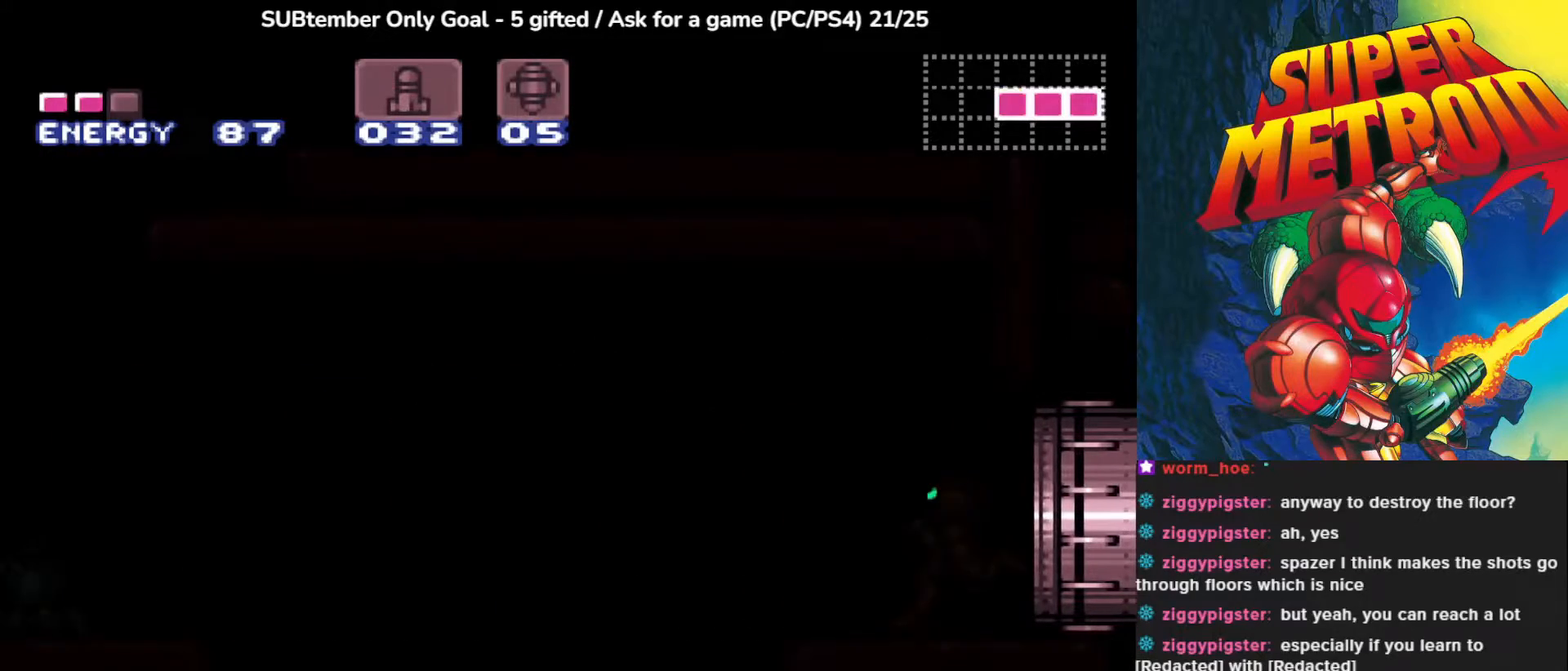
{"buttons": ["CIRCLE", "DPAD_LEFT"], "left_stick": "center", "events": []}
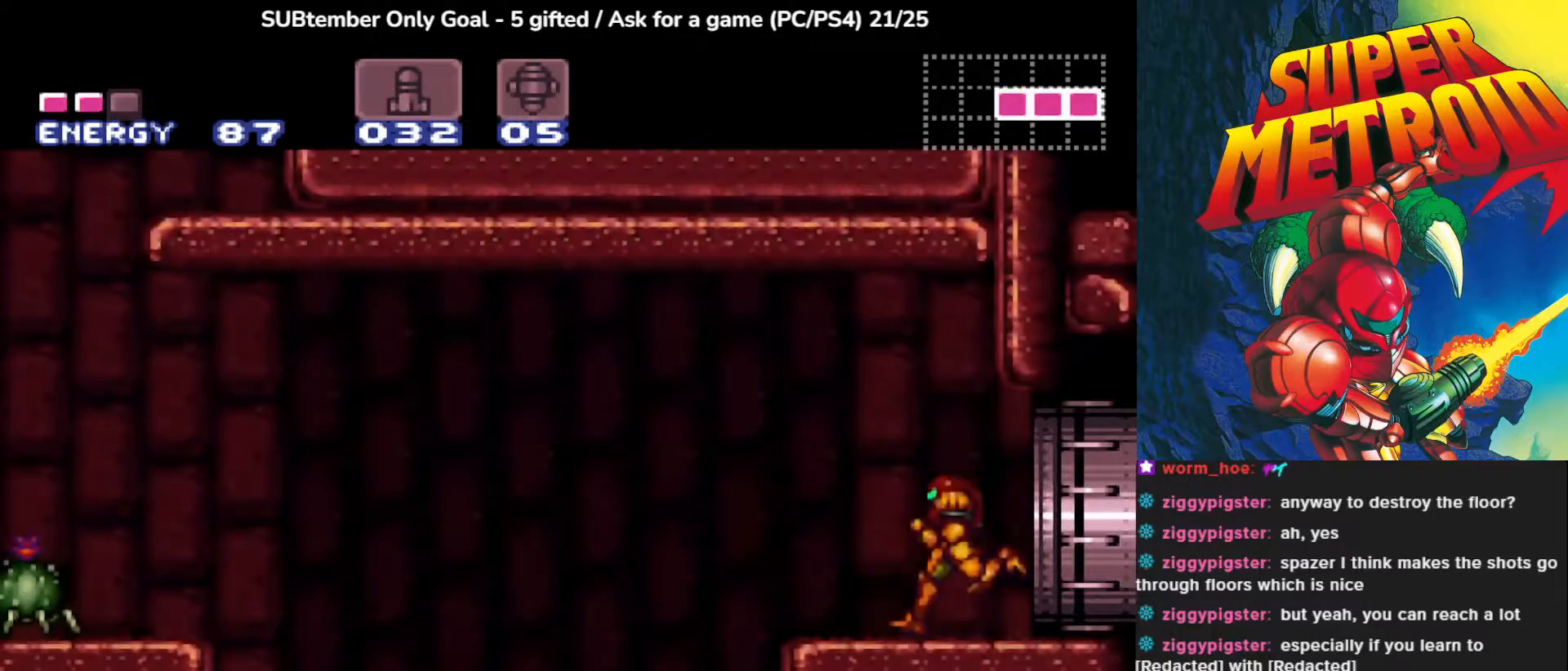
{"buttons": ["DPAD_RIGHT"], "left_stick": "center", "events": [[50, "SQUARE", "down"], [133, "SQUARE", "up"], [150, "DPAD_LEFT", "up"], [250, "CIRCLE", "up"], [283, "DPAD_RIGHT", "down"]]}
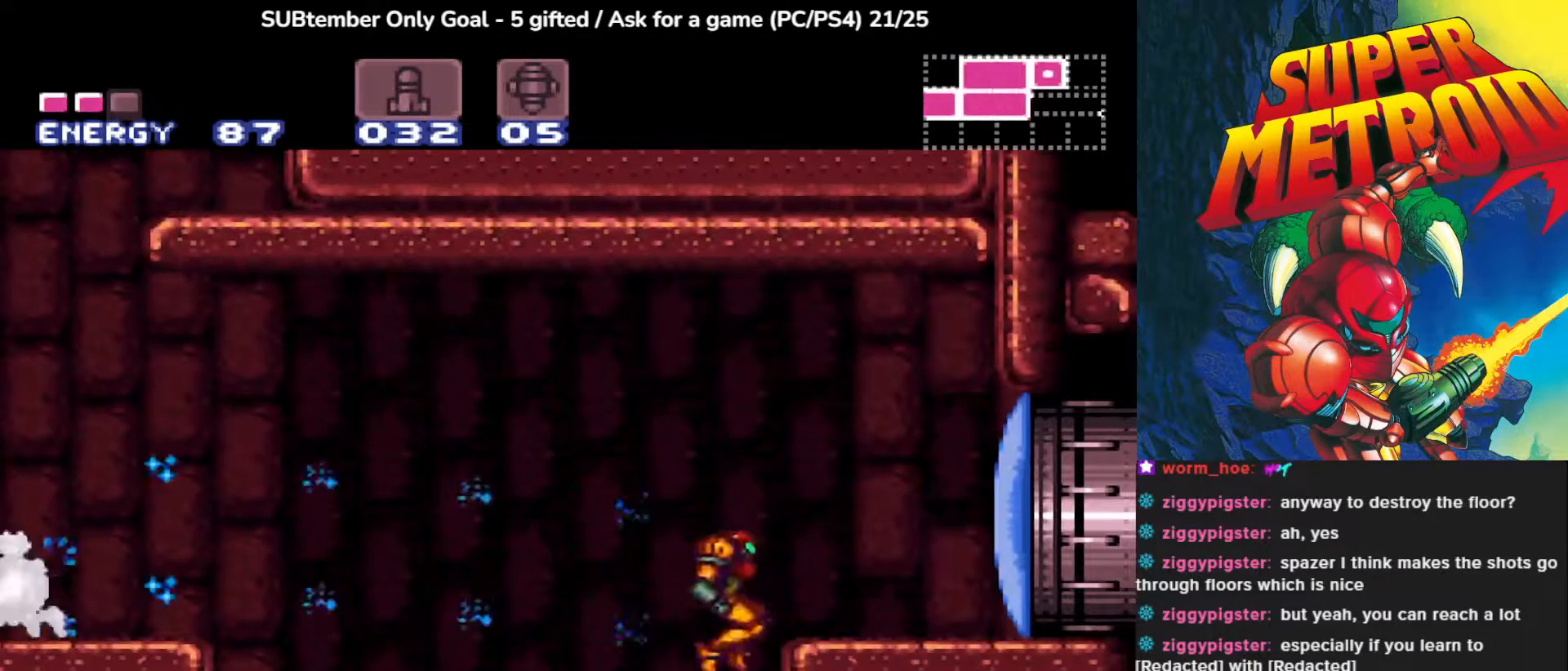
{"buttons": ["CROSS", "DPAD_LEFT"], "left_stick": "center", "events": [[333, "DPAD_RIGHT", "up"], [433, "CROSS", "down"], [433, "DPAD_LEFT", "down"]]}
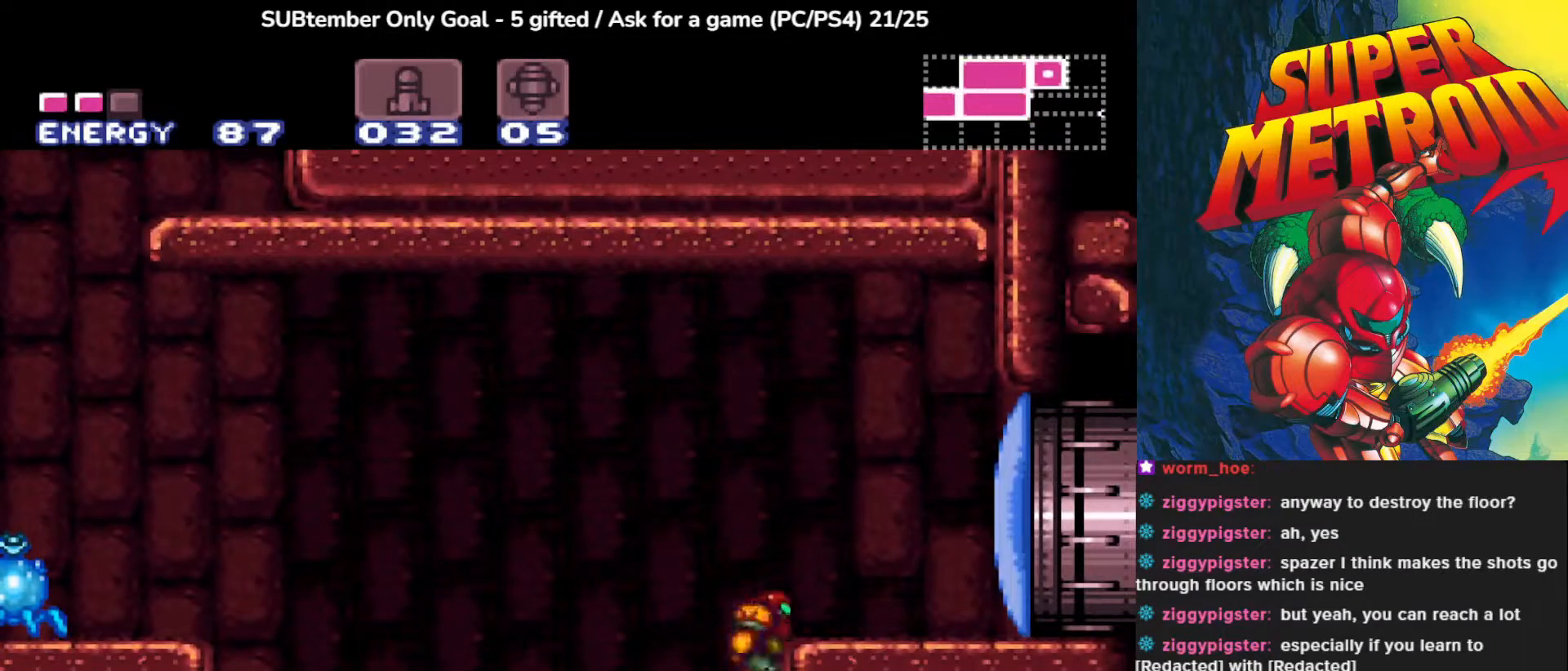
{"buttons": ["CROSS", "DPAD_LEFT"], "left_stick": "center", "events": []}
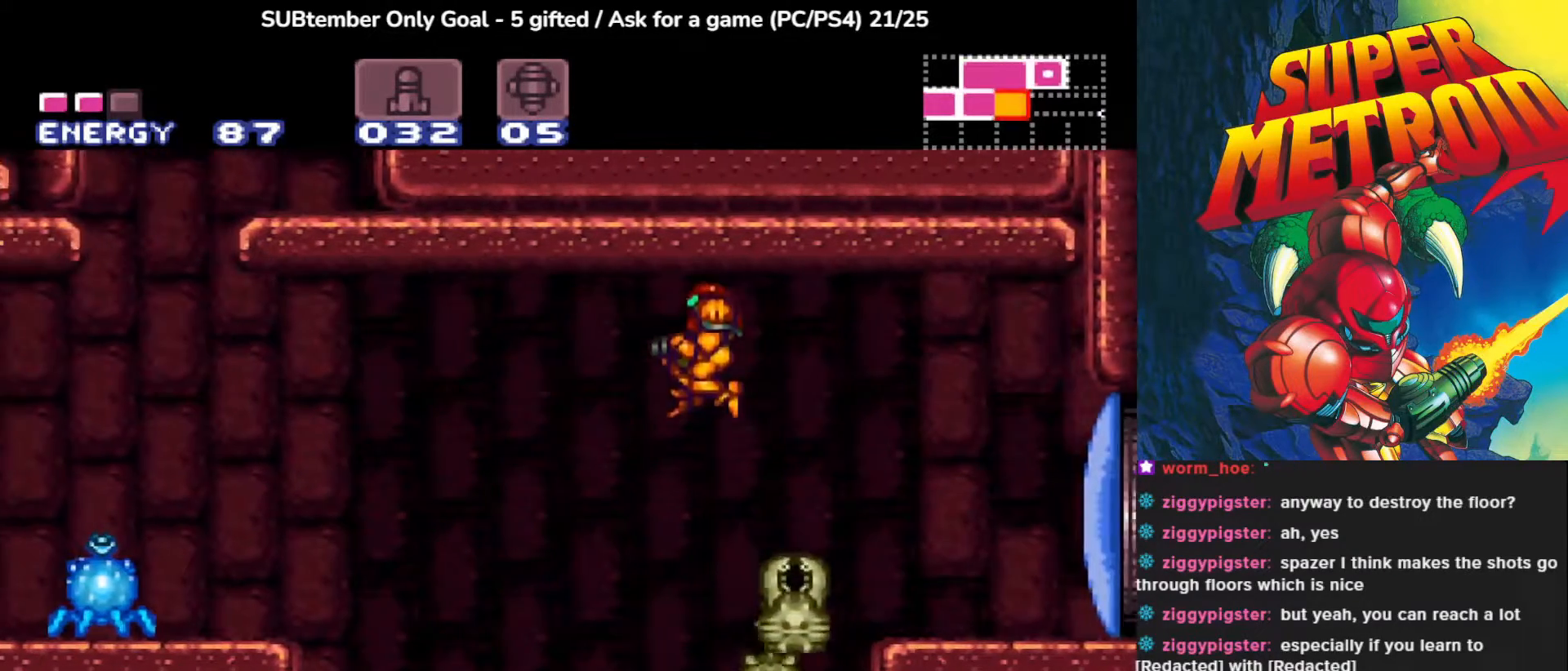
{"buttons": [], "left_stick": "center", "events": [[217, "CROSS", "up"], [250, "DPAD_LEFT", "up"], [267, "DPAD_RIGHT", "down"], [417, "DPAD_RIGHT", "up"]]}
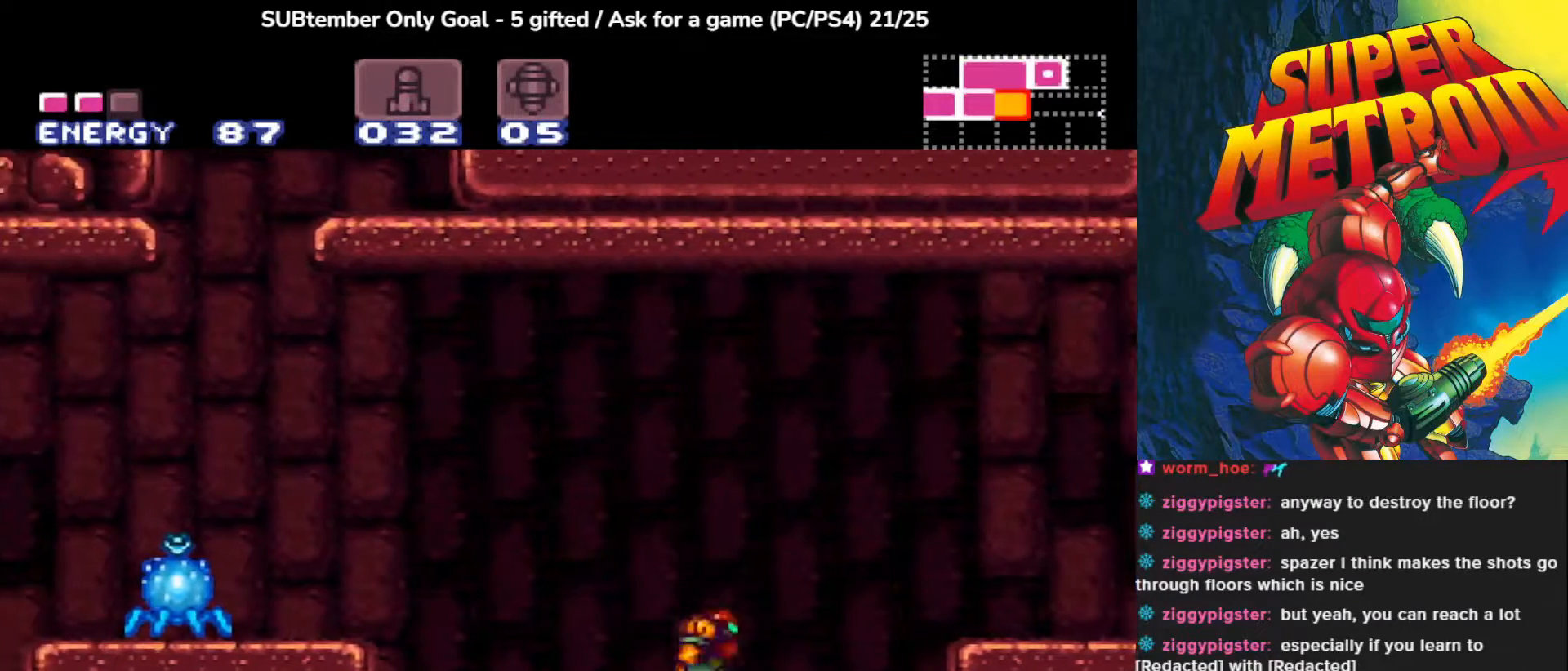
{"buttons": ["CROSS", "DPAD_LEFT"], "left_stick": "center", "events": [[67, "DPAD_LEFT", "down"], [183, "CROSS", "down"]]}
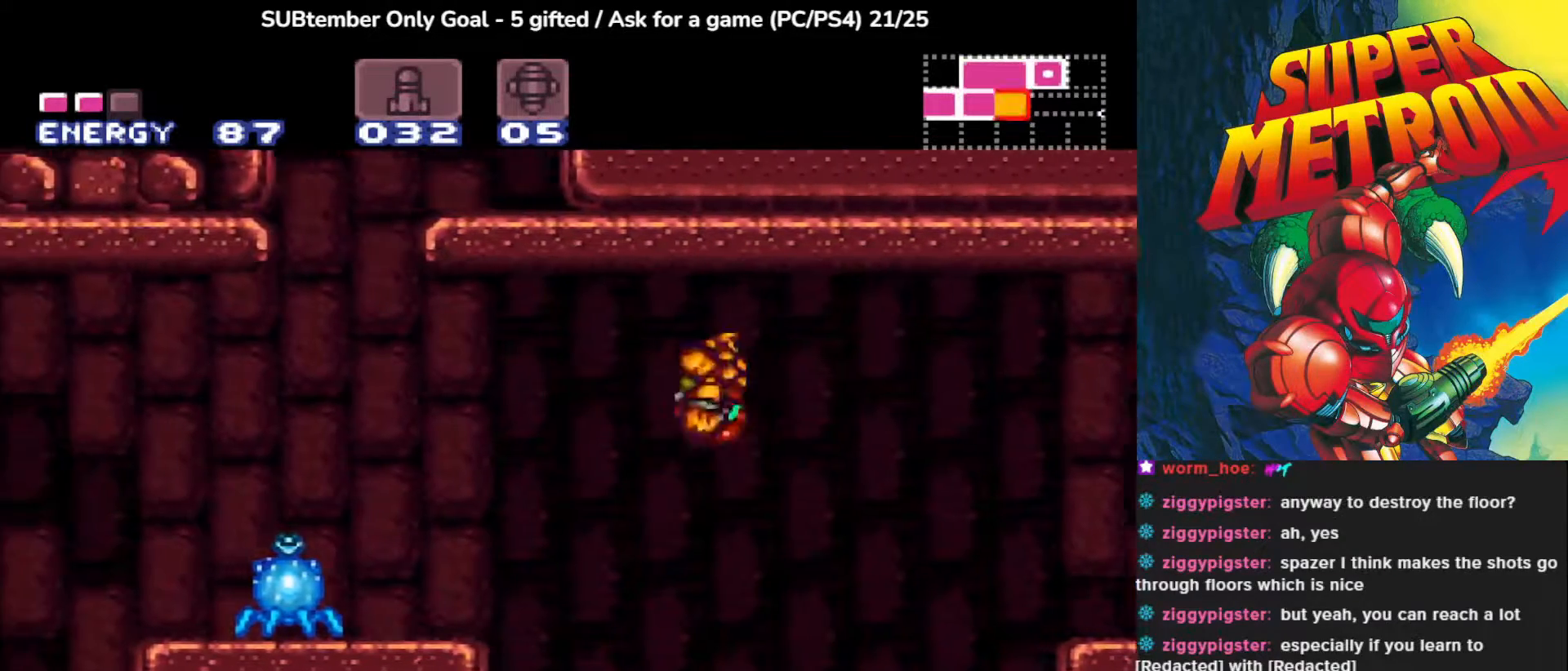
{"buttons": [], "left_stick": "center", "events": [[100, "CROSS", "up"], [400, "DPAD_LEFT", "up"]]}
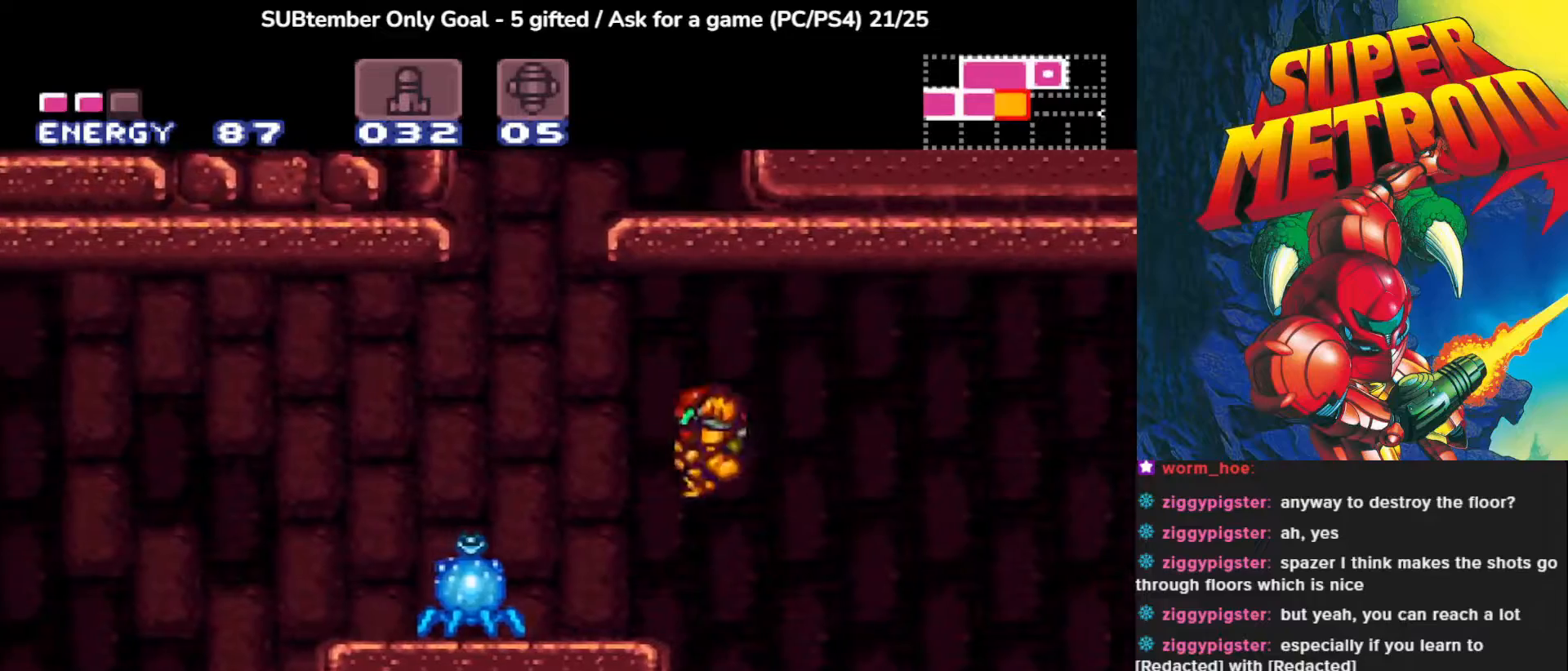
{"buttons": ["SQUARE"], "left_stick": "center", "events": [[50, "SQUARE", "down"], [183, "SQUARE", "up"], [250, "SQUARE", "down"], [367, "SQUARE", "up"], [417, "SQUARE", "down"]]}
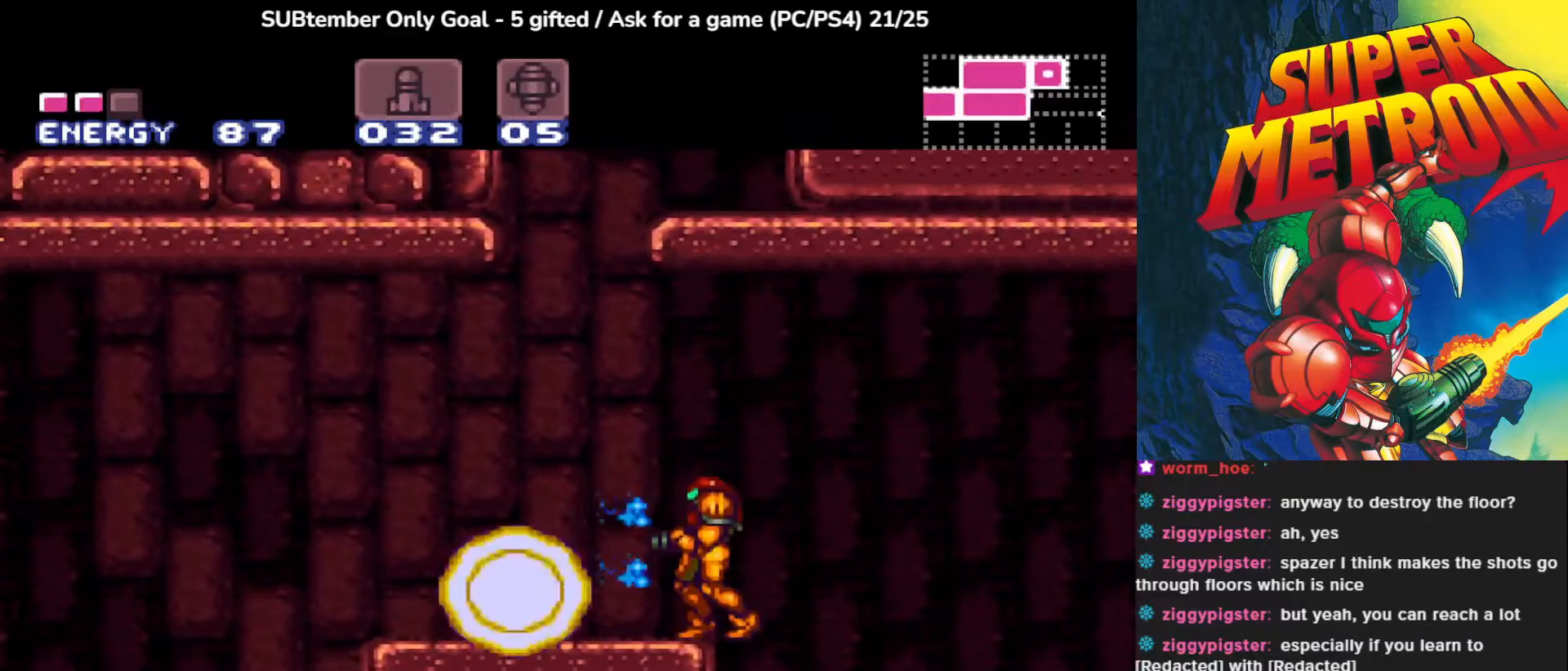
{"buttons": ["DPAD_LEFT"], "left_stick": "center", "events": [[67, "SQUARE", "up"], [117, "SQUARE", "down"], [217, "SQUARE", "up"], [333, "DPAD_LEFT", "down"]]}
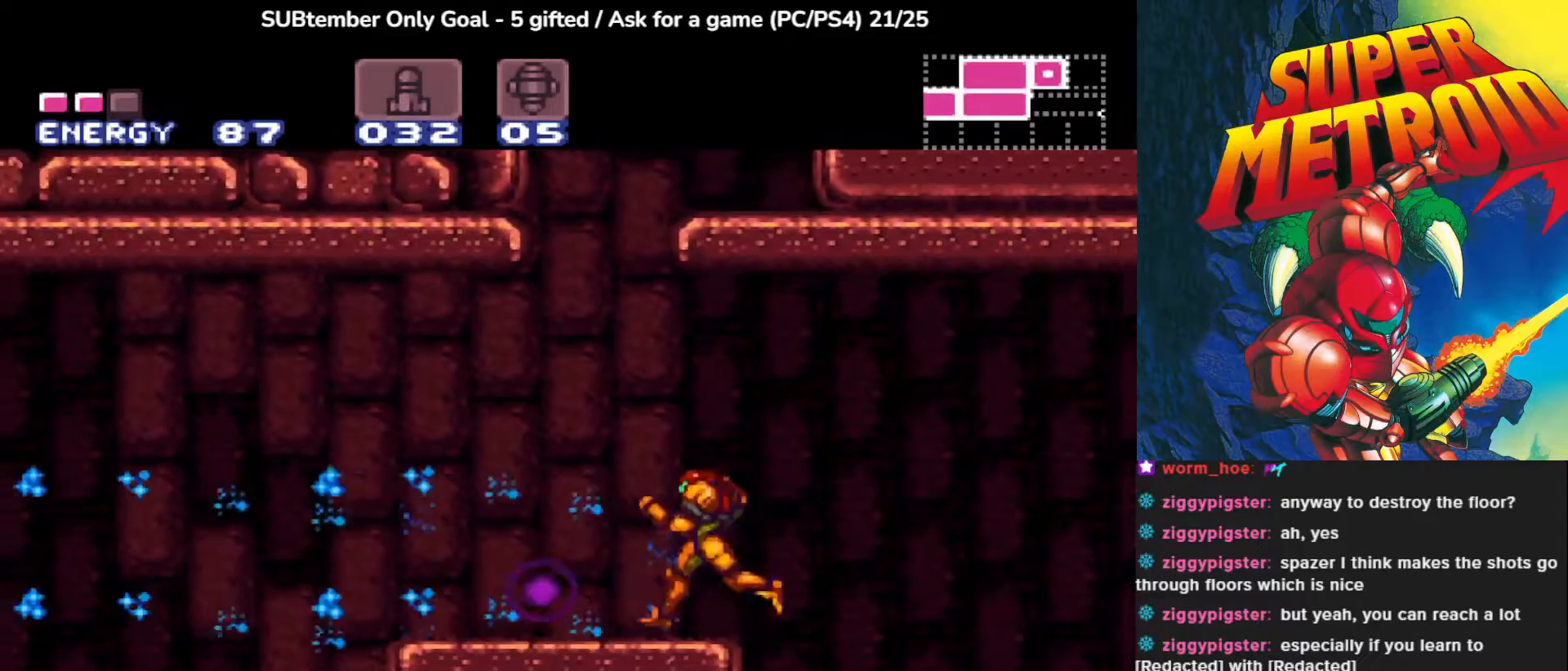
{"buttons": [], "left_stick": "center", "events": [[217, "DPAD_LEFT", "up"]]}
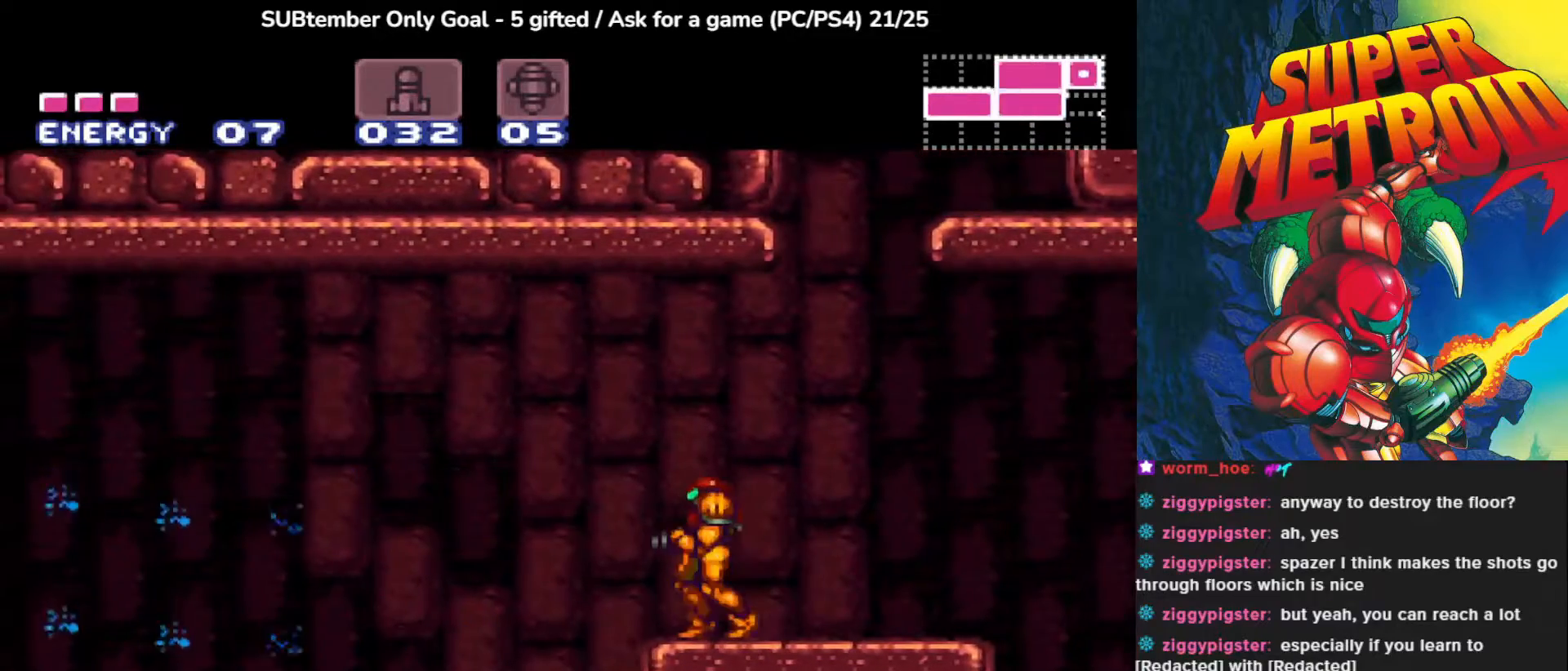
{"buttons": ["CROSS", "DPAD_LEFT"], "left_stick": "center", "events": [[333, "DPAD_LEFT", "down"], [450, "CROSS", "down"]]}
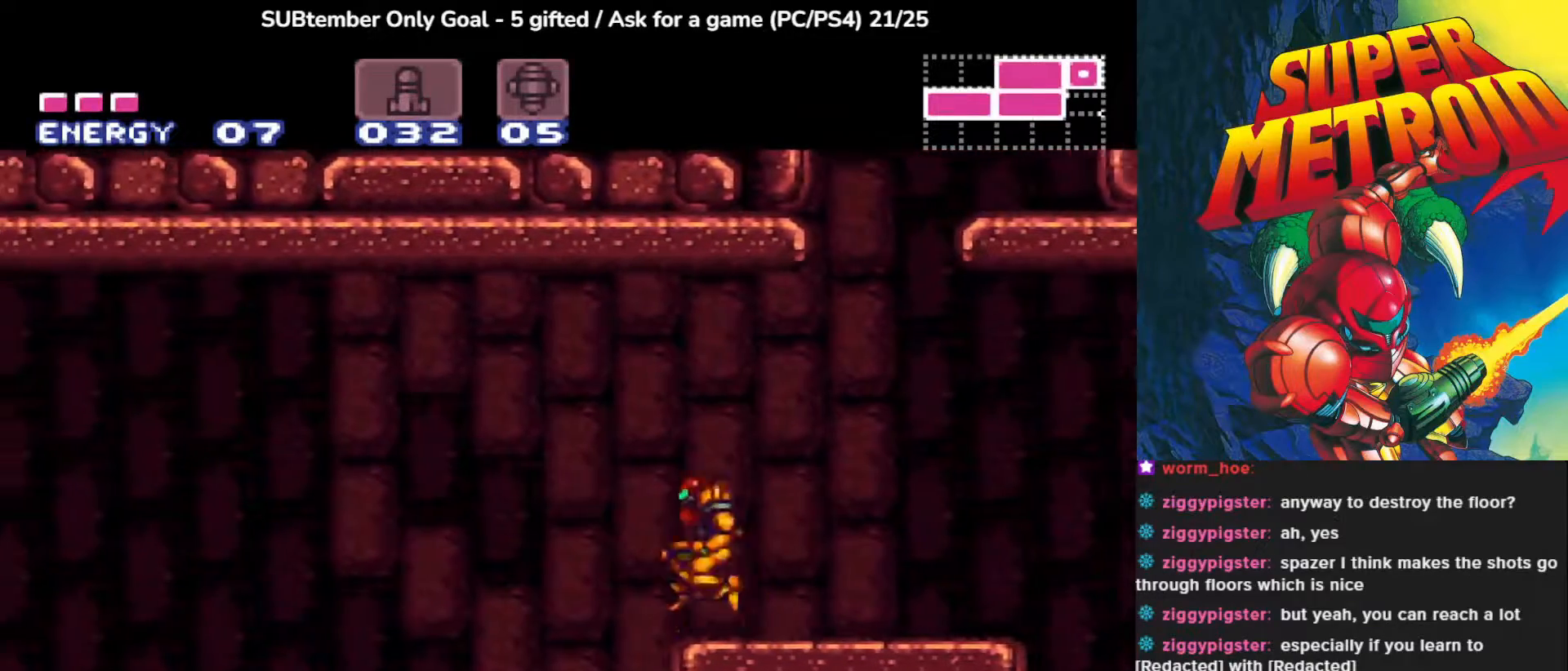
{"buttons": [], "left_stick": "center", "events": [[67, "CROSS", "up"], [317, "DPAD_LEFT", "up"]]}
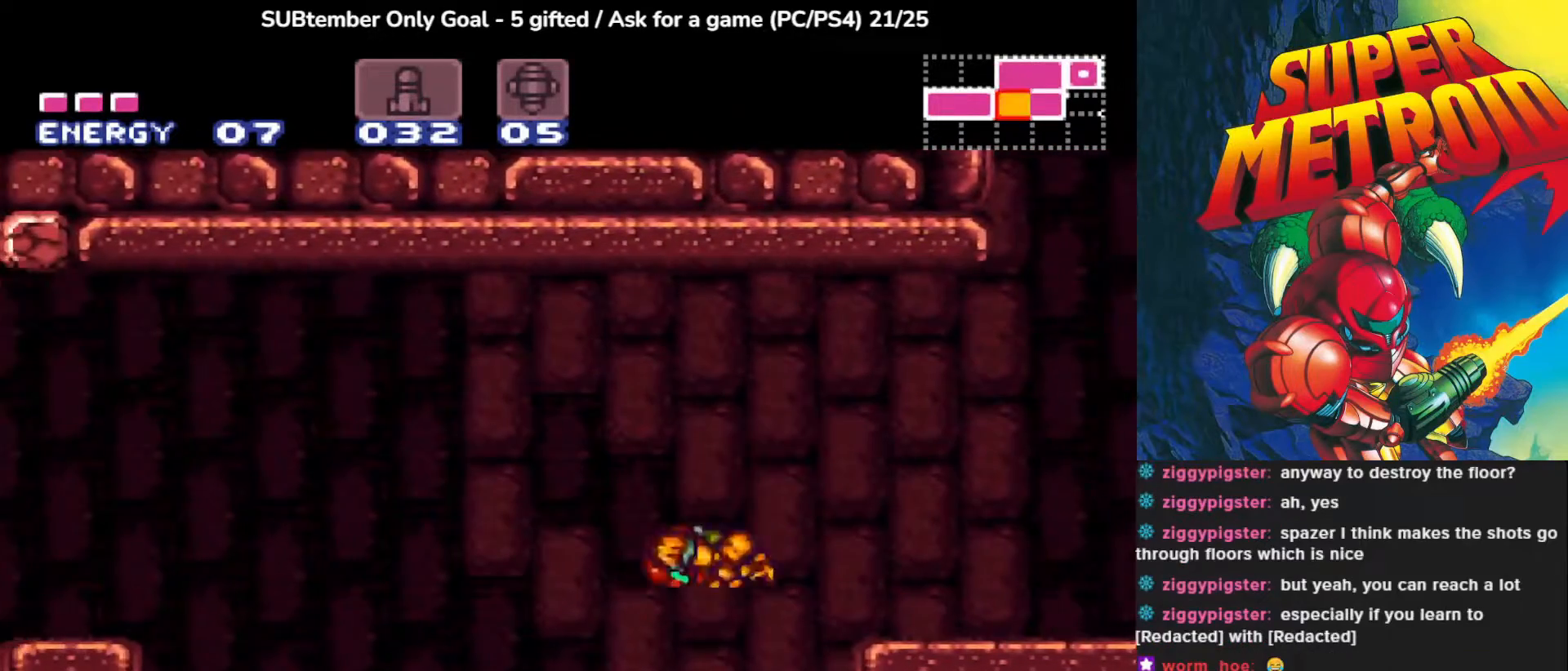
{"buttons": ["CROSS", "DPAD_LEFT"], "left_stick": "center", "events": [[400, "CROSS", "down"], [417, "DPAD_LEFT", "down"]]}
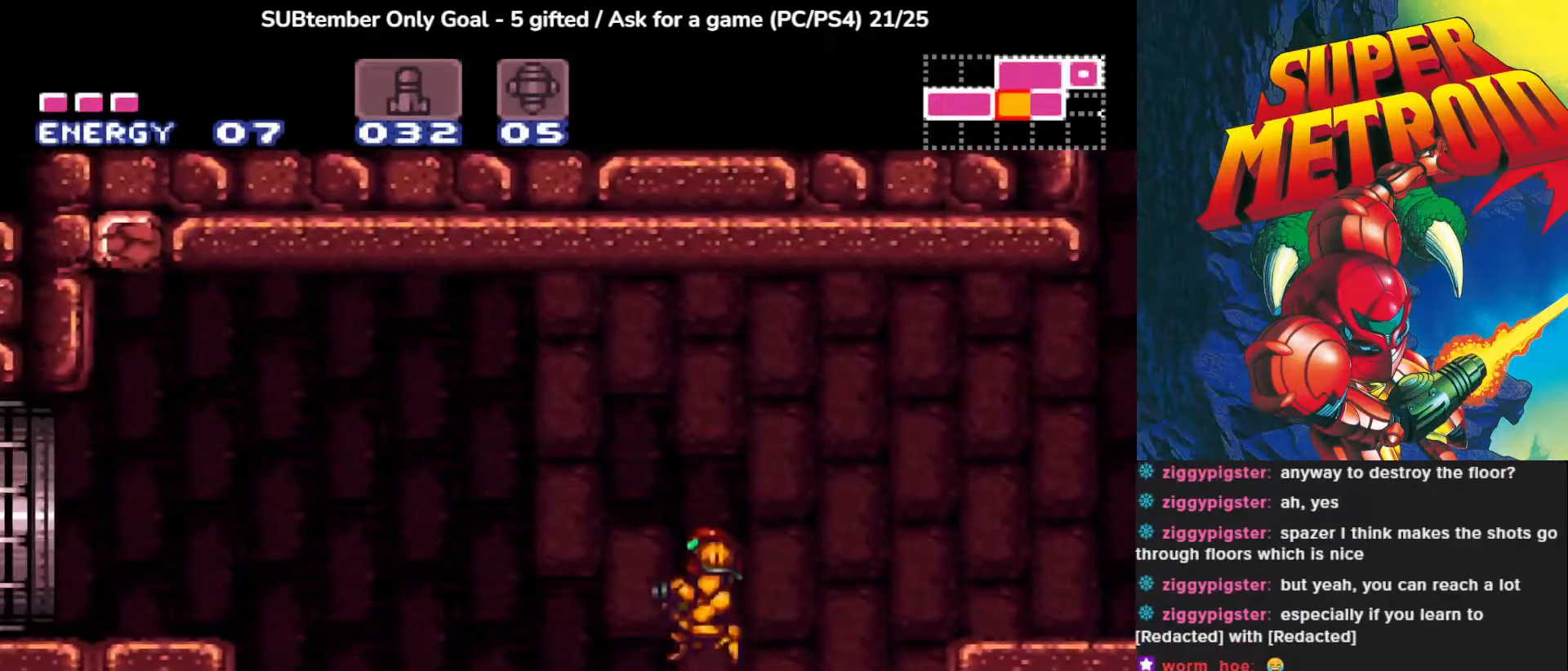
{"buttons": ["DPAD_LEFT"], "left_stick": "center", "events": [[383, "CROSS", "up"]]}
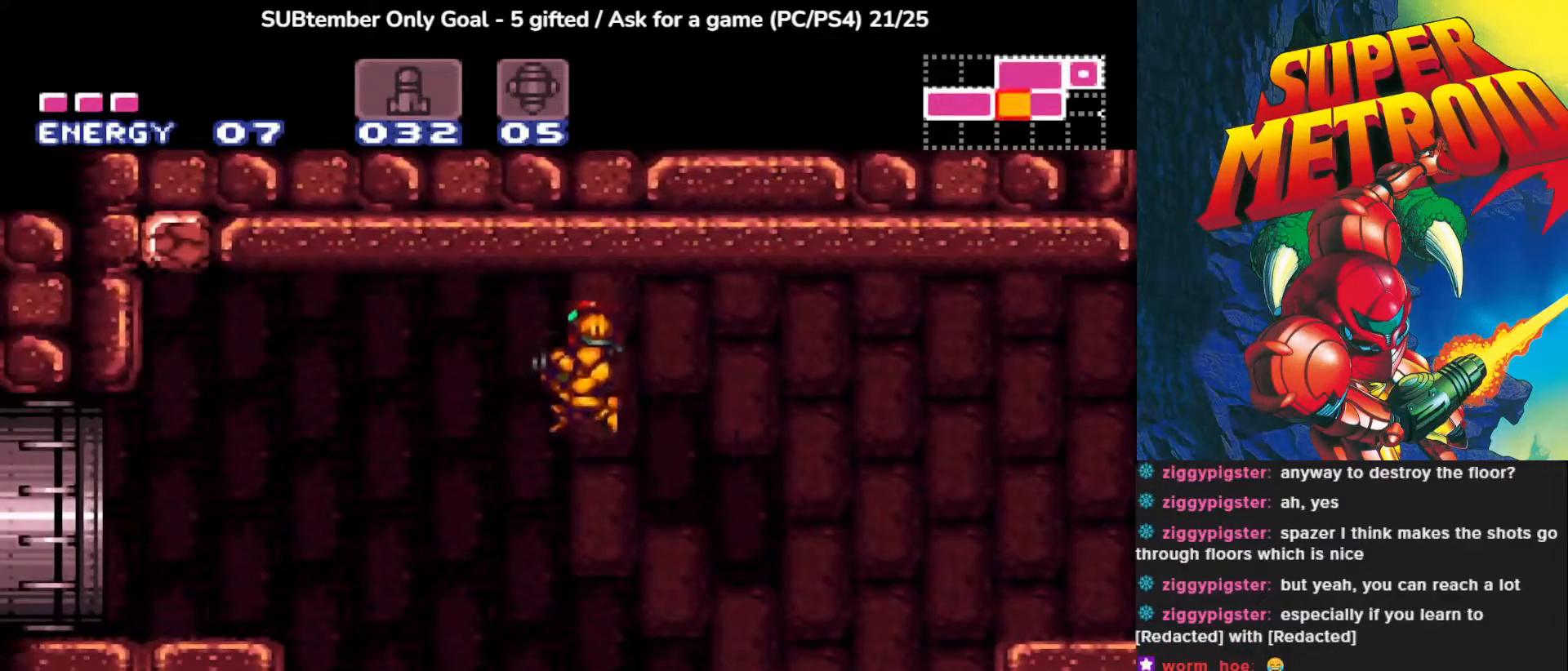
{"buttons": [], "left_stick": "center", "events": [[200, "DPAD_LEFT", "up"]]}
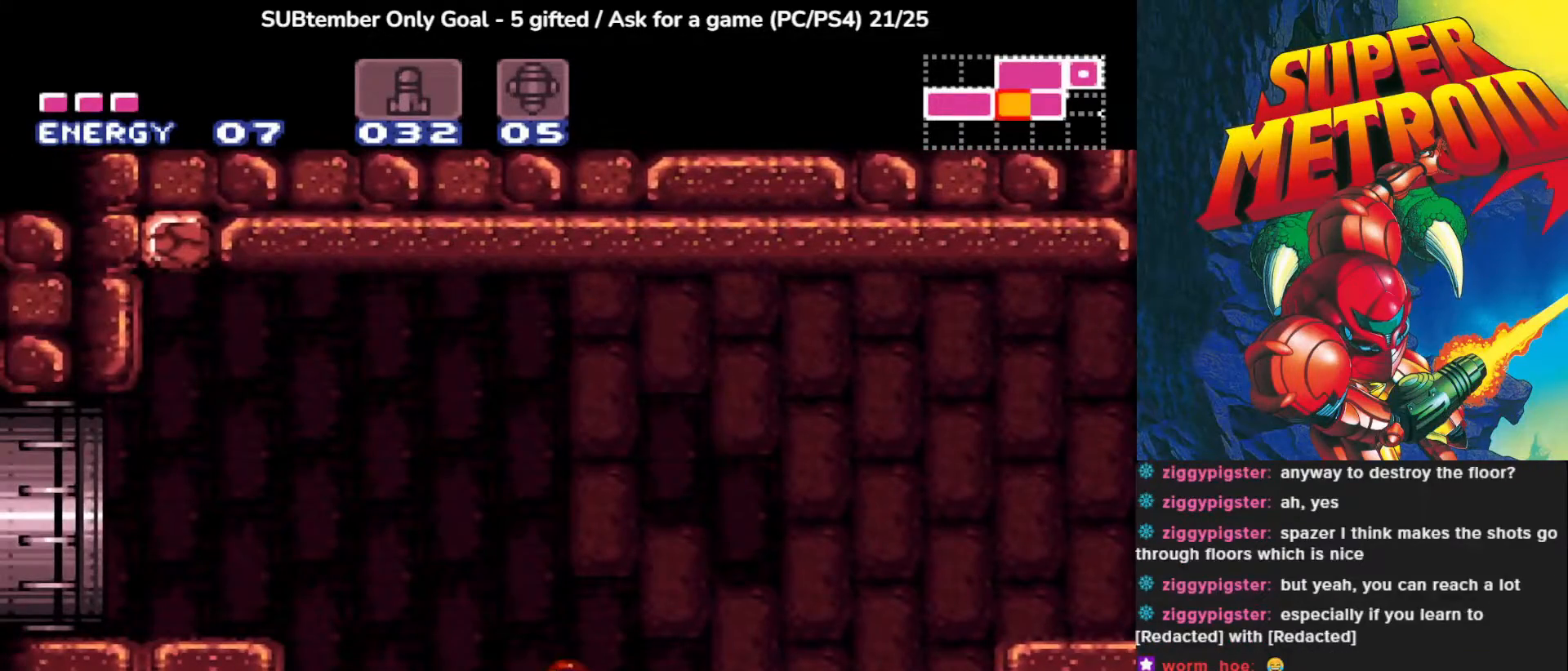
{"buttons": [], "left_stick": "center", "events": [[33, "DPAD_LEFT", "down"], [100, "CROSS", "down"], [450, "CROSS", "up"], [500, "DPAD_LEFT", "up"]]}
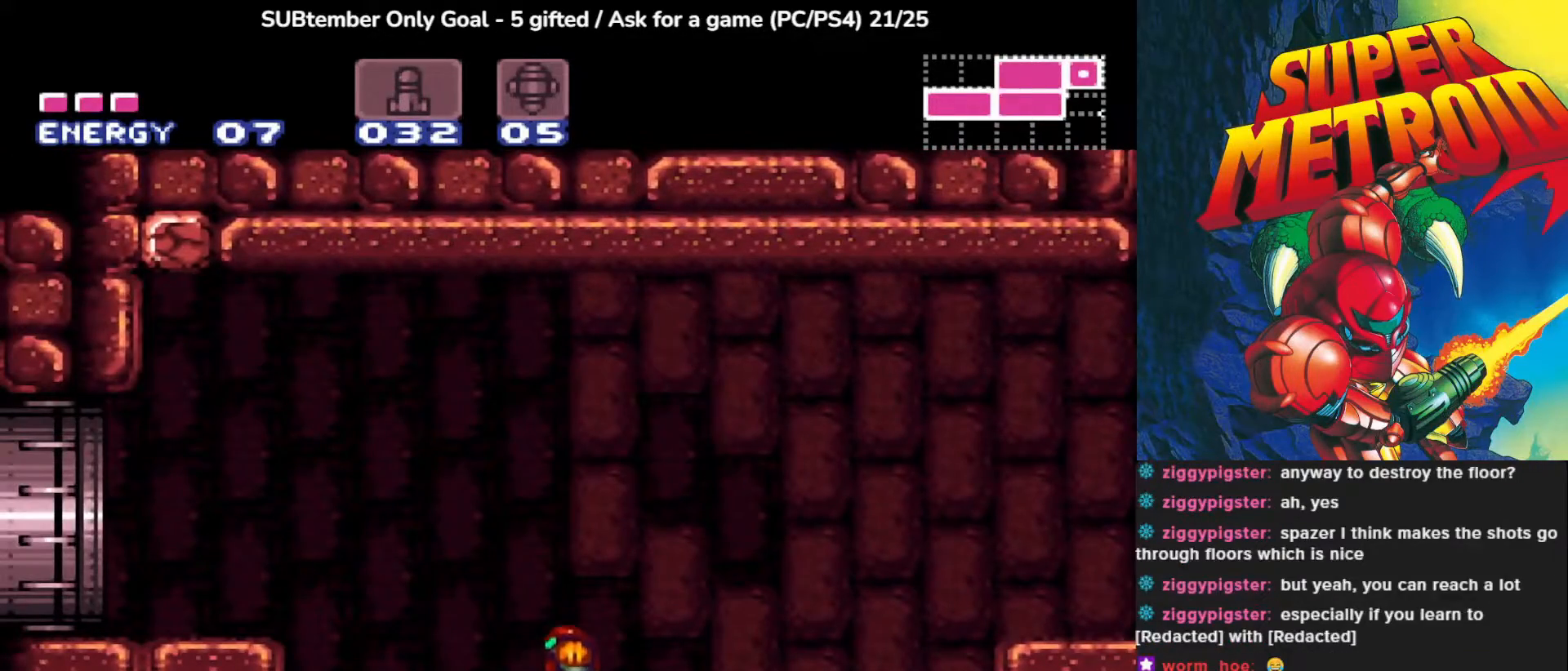
{"buttons": ["DPAD_LEFT"], "left_stick": "center"}
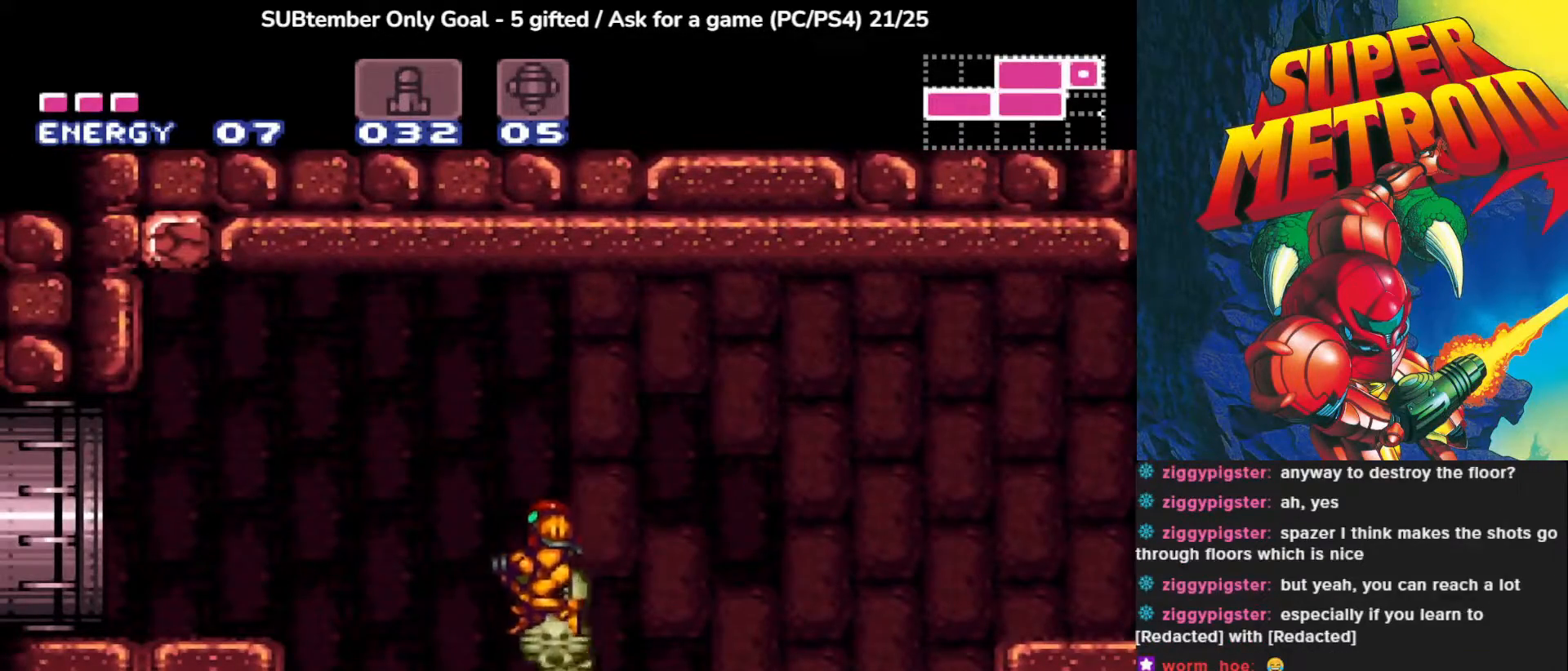
{"buttons": ["CROSS", "DPAD_UP"], "left_stick": "center"}
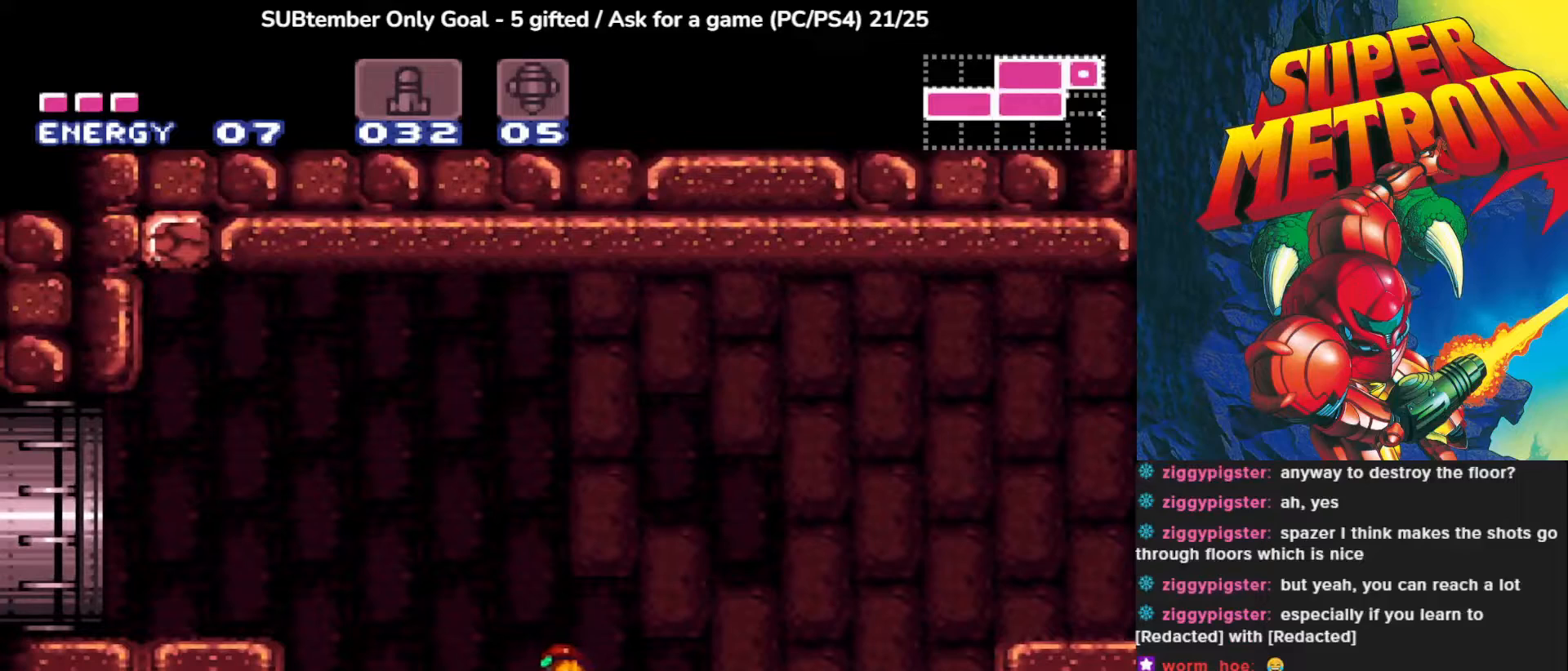
{"buttons": ["CROSS", "DPAD_DOWN", "DPAD_LEFT"], "left_stick": "center"}
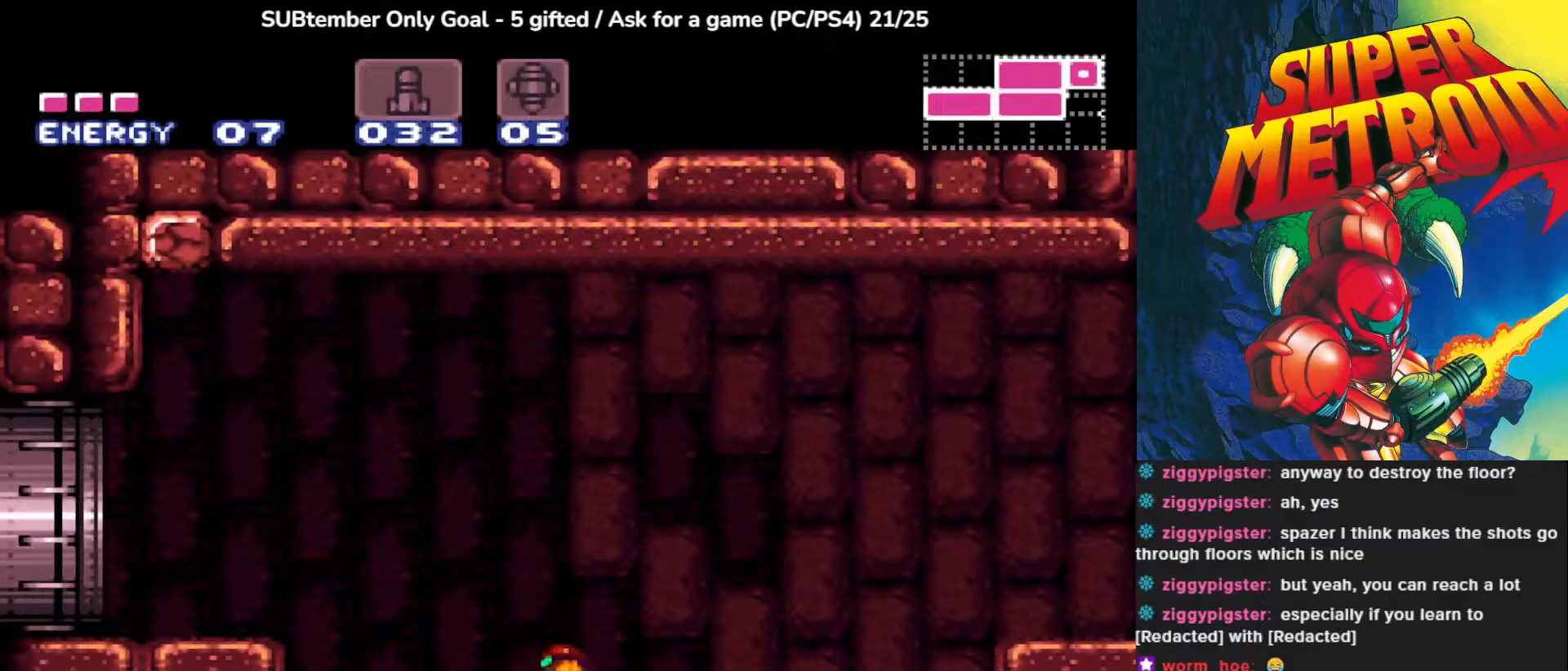
{"buttons": ["DPAD_UP"], "left_stick": "center"}
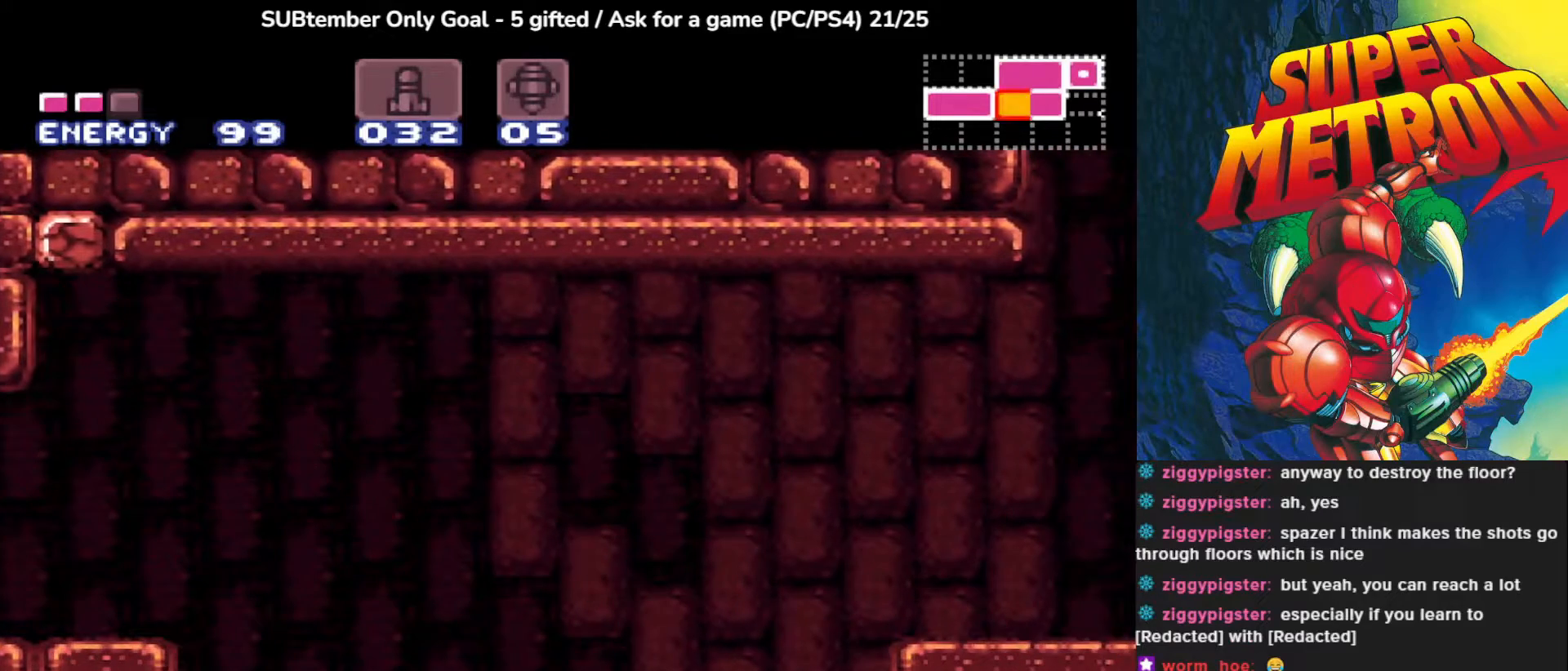
{"buttons": ["CROSS", "DPAD_LEFT"], "left_stick": "center", "events": [[17, "DPAD_LEFT", "down"], [33, "CROSS", "down"], [500, "DPAD_UP", "up"]]}
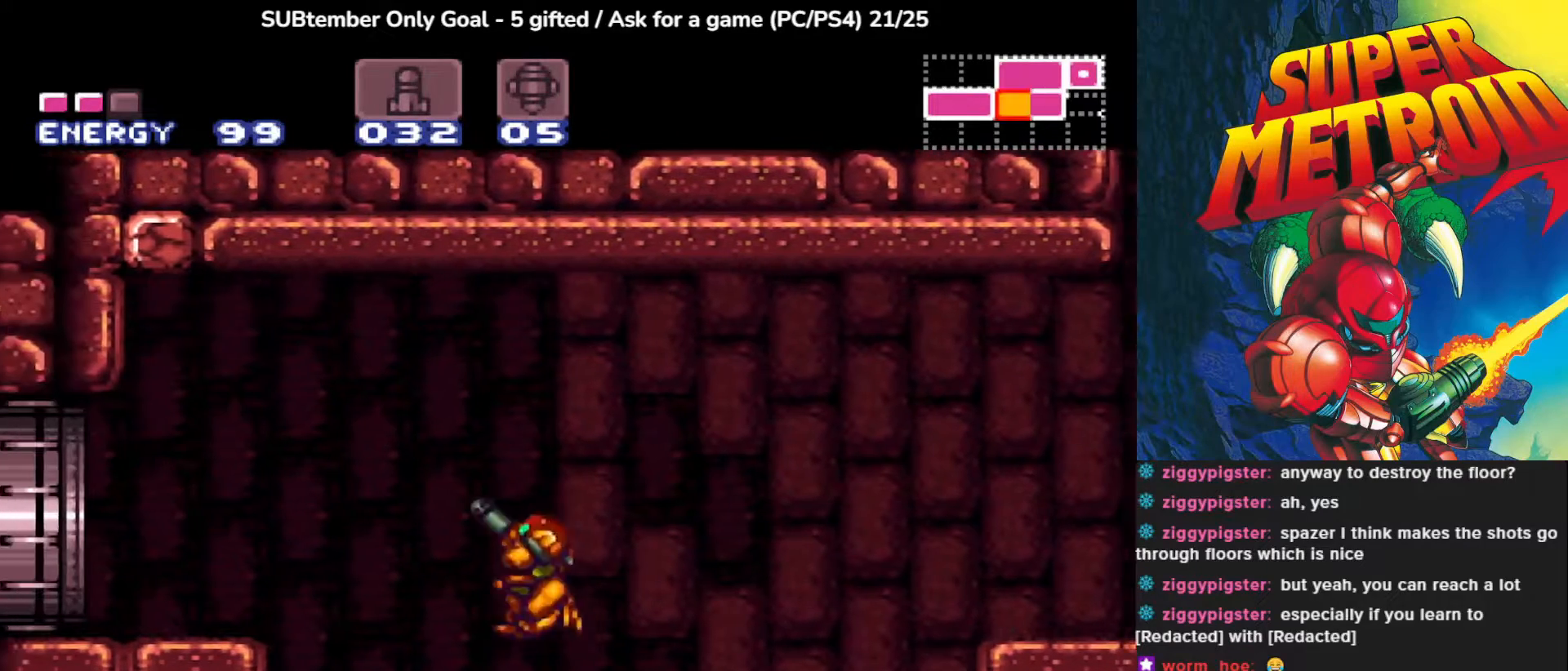
{"buttons": [], "left_stick": "center", "events": [[67, "CROSS", "up"], [117, "DPAD_LEFT", "up"], [233, "DPAD_LEFT", "down"], [400, "DPAD_LEFT", "up"]]}
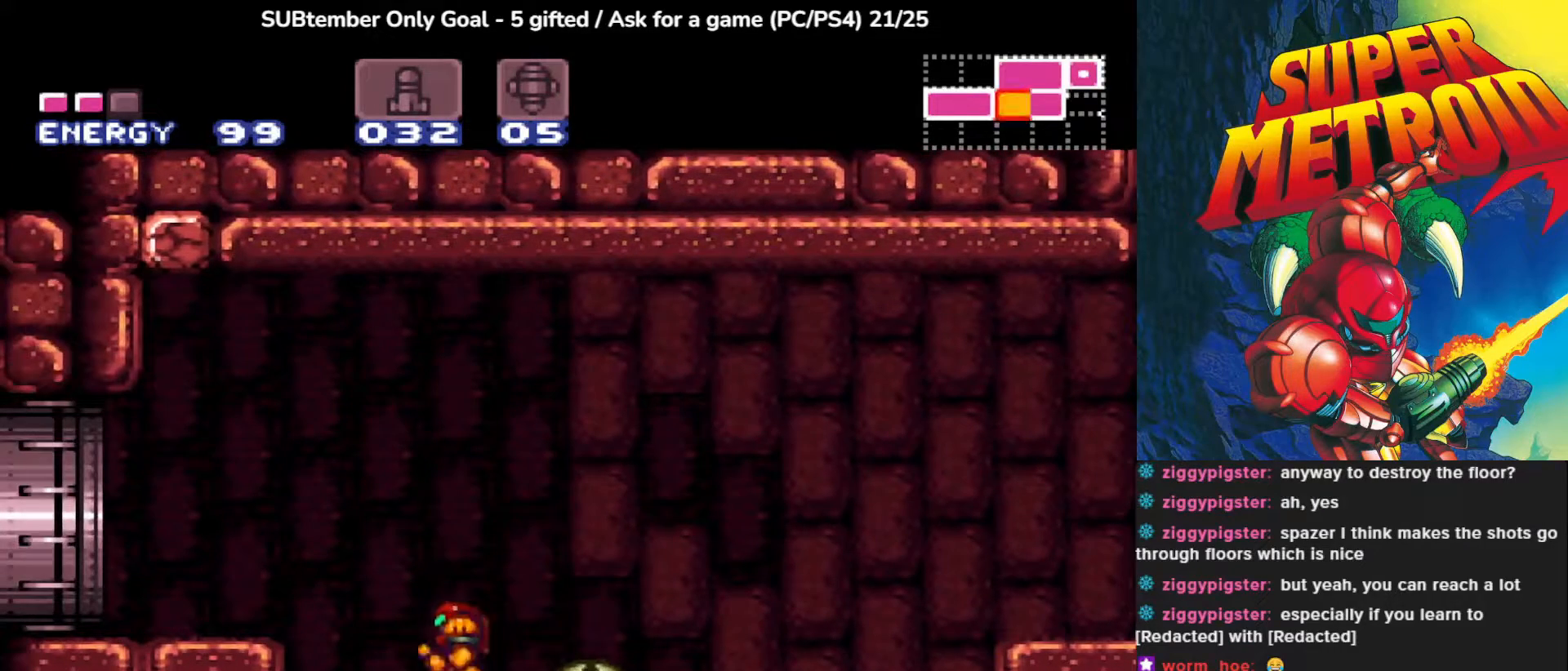
{"buttons": ["DPAD_LEFT"], "left_stick": "center", "events": [[33, "DPAD_LEFT", "down"], [67, "CROSS", "down"], [450, "CROSS", "up"]]}